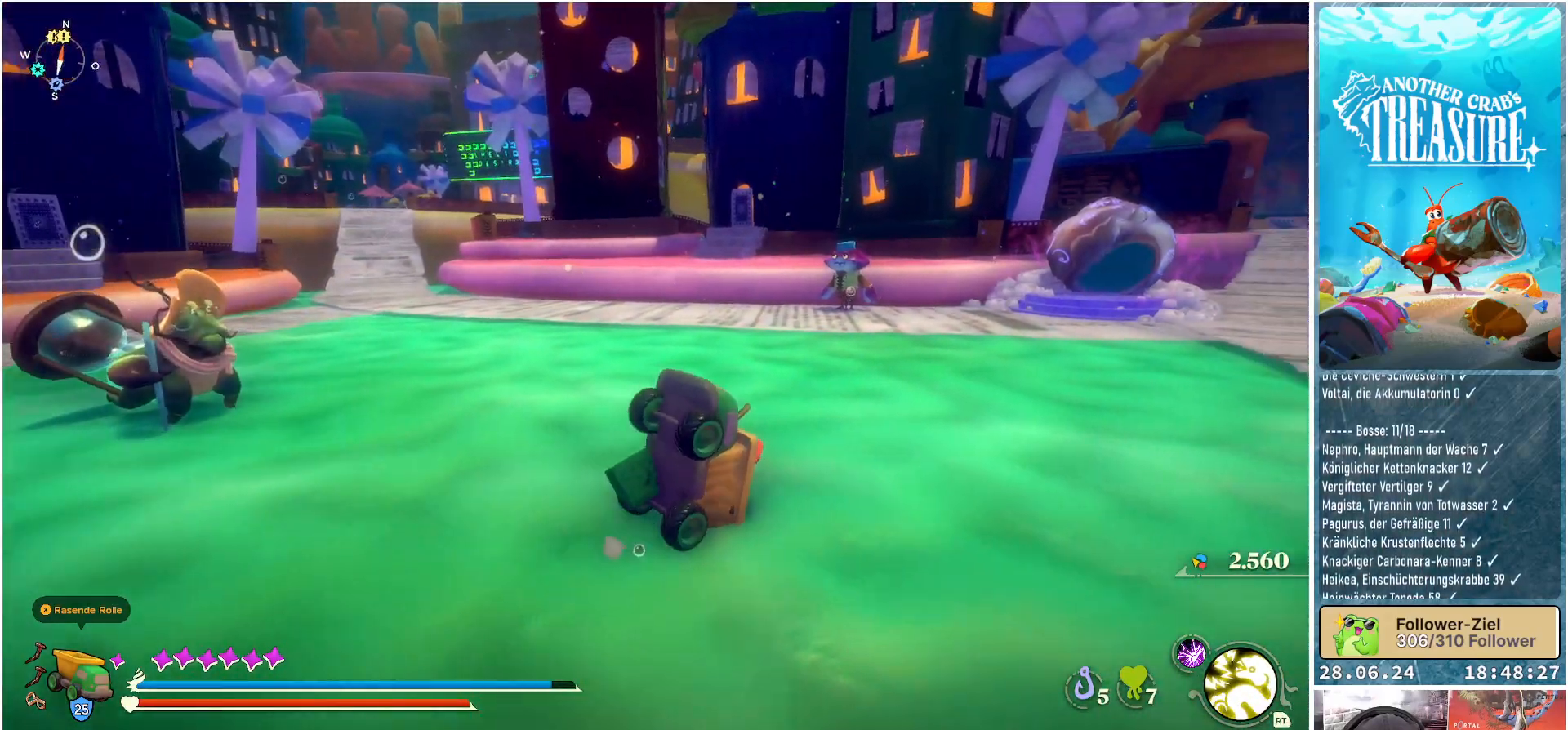
Gameplay with a controller (Xbox layout); each line is a JSON object with the inputs held at the frame after it. "events" lists button and stick changes between this image and that frame as [ms after this image, input, new state], when the widget could be followed in between. Not read: L3.
{"buttons": [], "left_stick": "up", "right_stick": "center", "events": [[167, "left_stick", "up"]]}
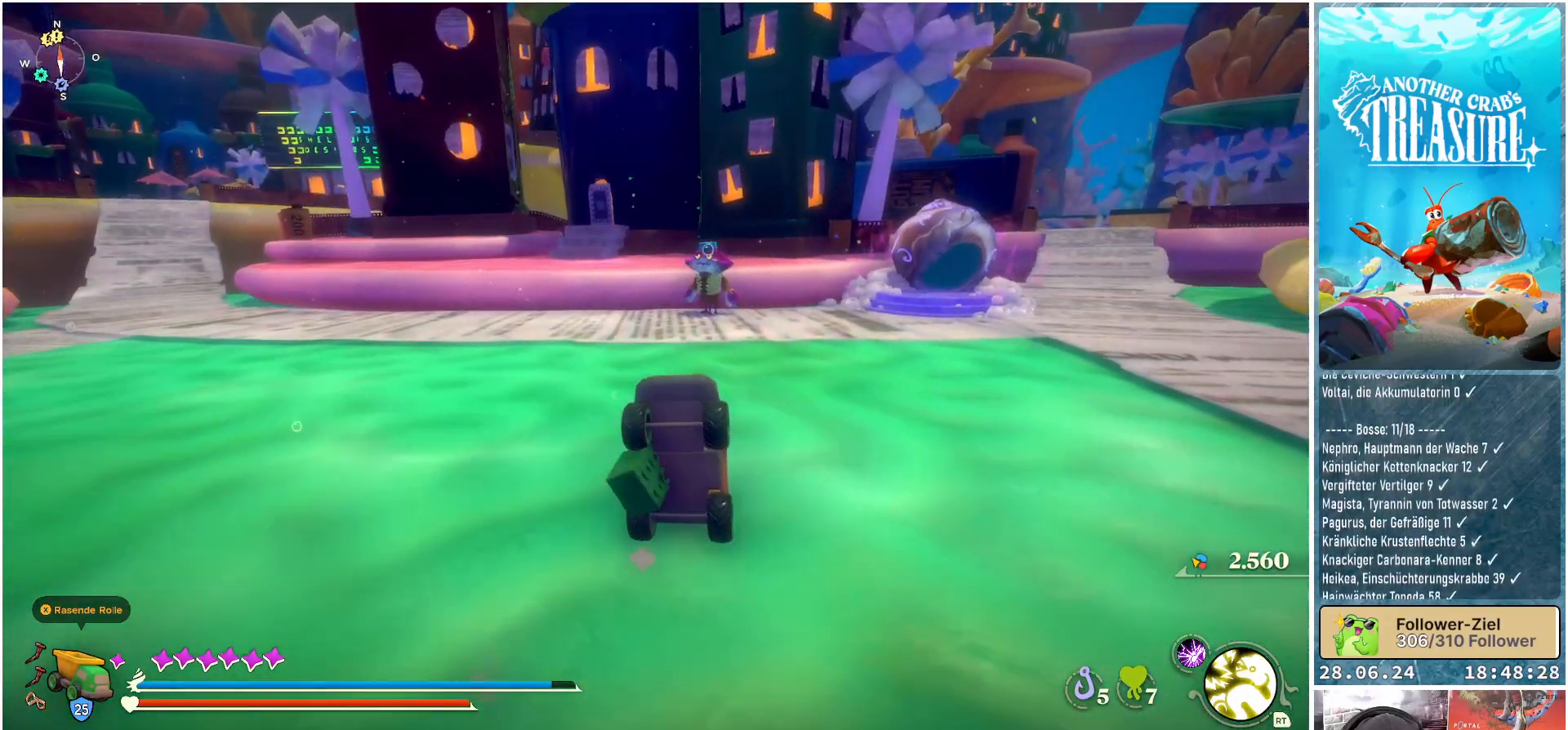
{"buttons": [], "left_stick": "up", "right_stick": "center", "events": []}
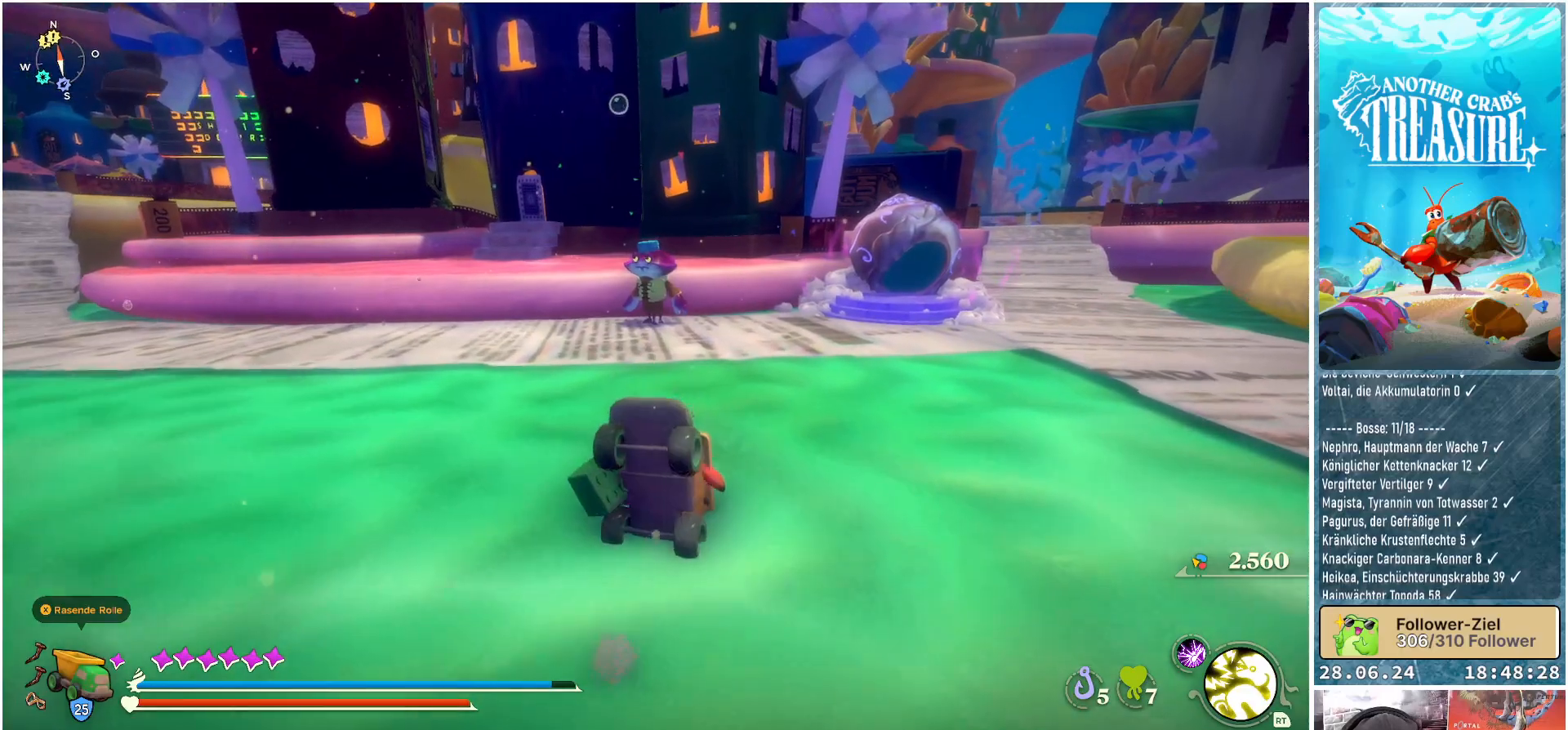
{"buttons": [], "left_stick": "up", "right_stick": "center", "events": []}
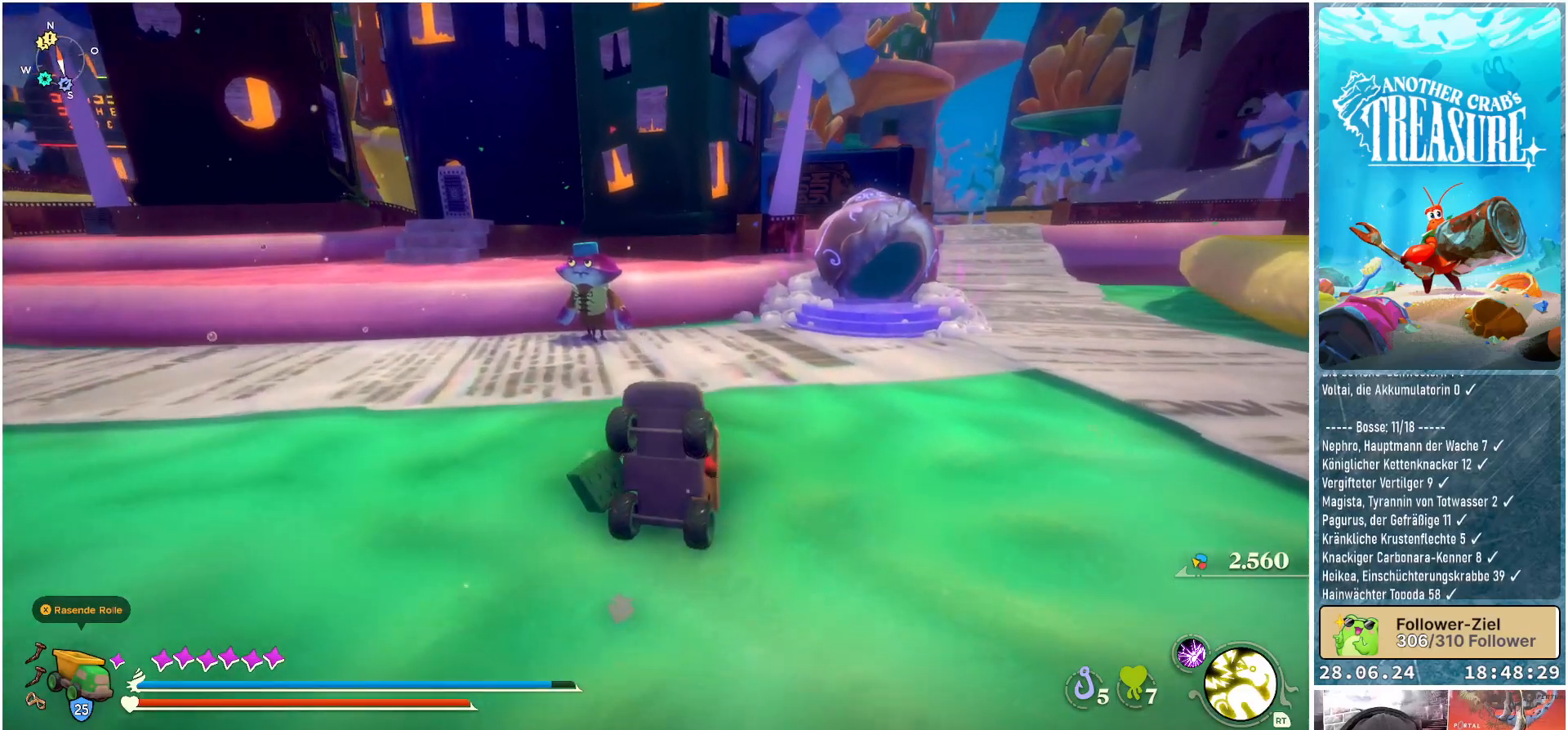
{"buttons": [], "left_stick": "up-left", "right_stick": "center", "events": [[83, "left_stick", "up-left"], [250, "right_stick", "left"], [467, "right_stick", "center"]]}
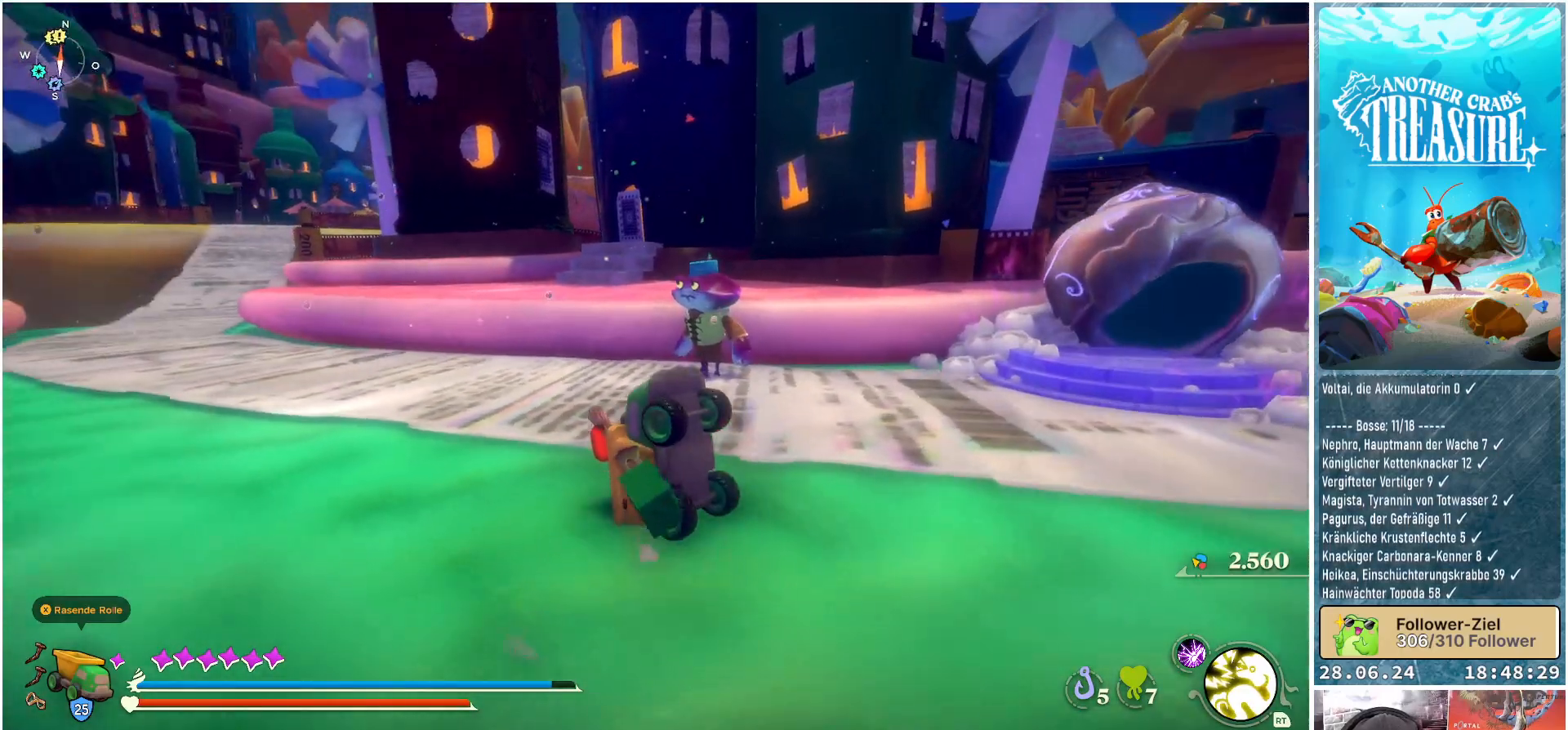
{"buttons": ["B"], "left_stick": "up-left", "right_stick": "center", "events": [[167, "B", "down"]]}
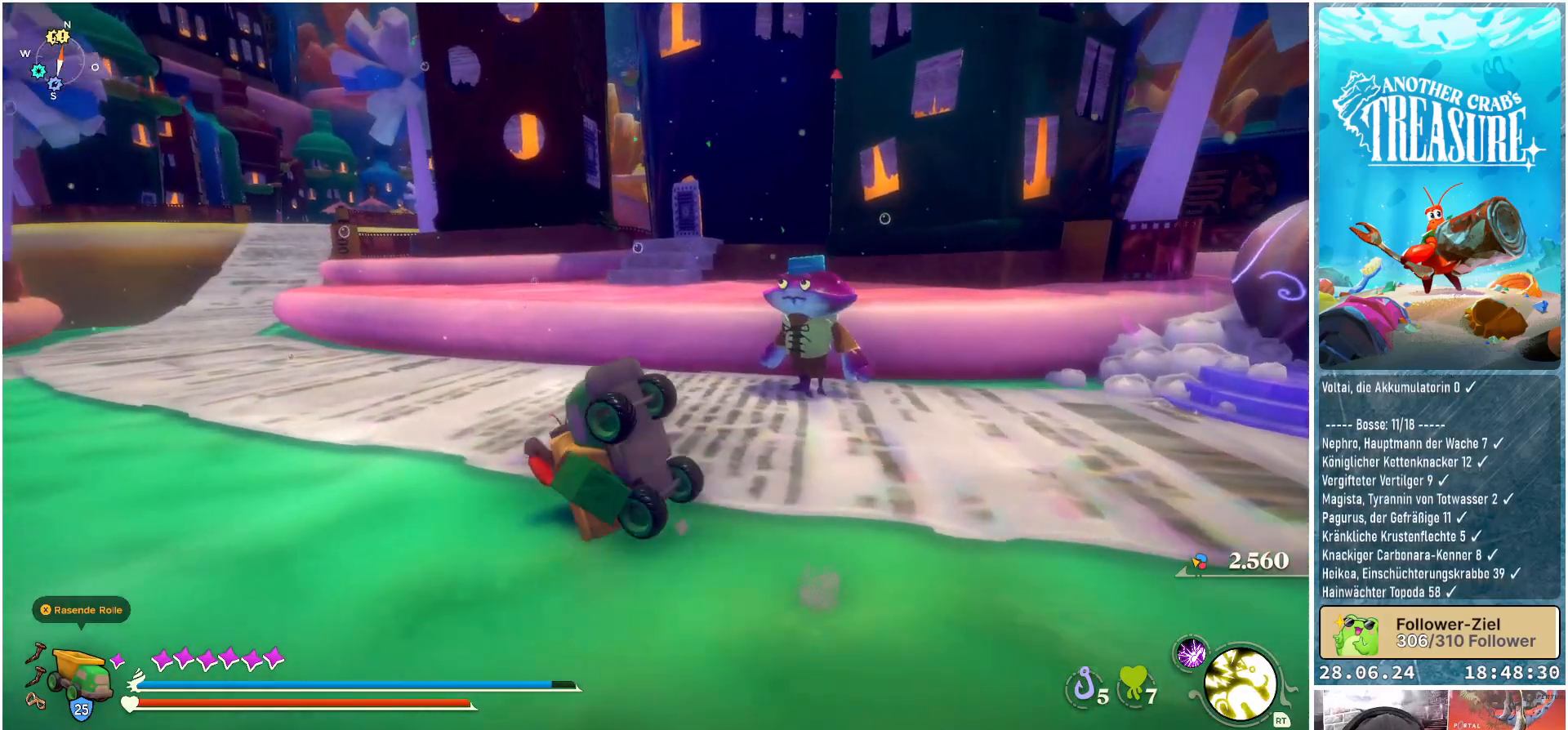
{"buttons": ["B"], "left_stick": "up-left", "right_stick": "center", "events": []}
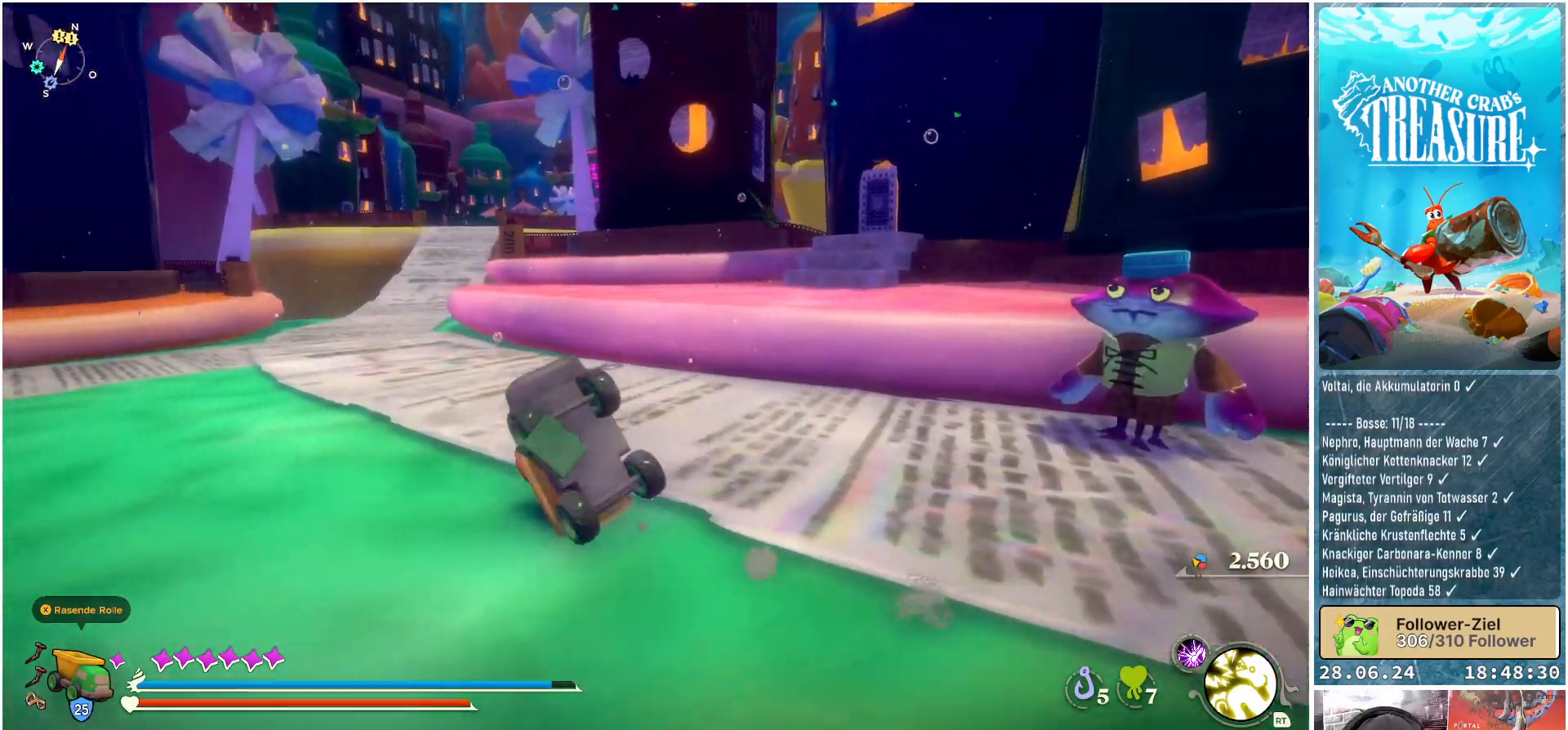
{"buttons": ["B"], "left_stick": "up", "right_stick": "center", "events": [[167, "left_stick", "up"]]}
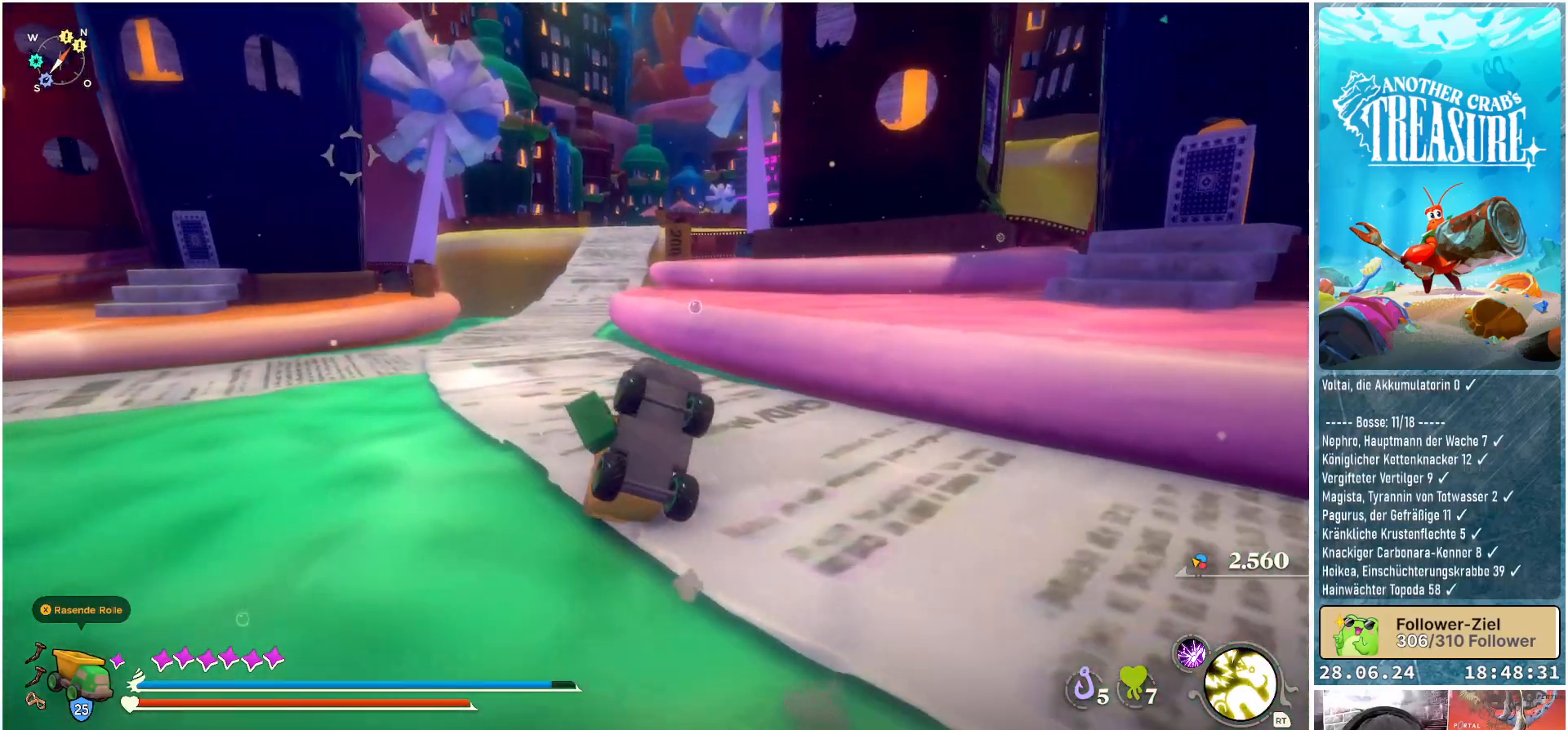
{"buttons": ["B"], "left_stick": "up", "right_stick": "center", "events": []}
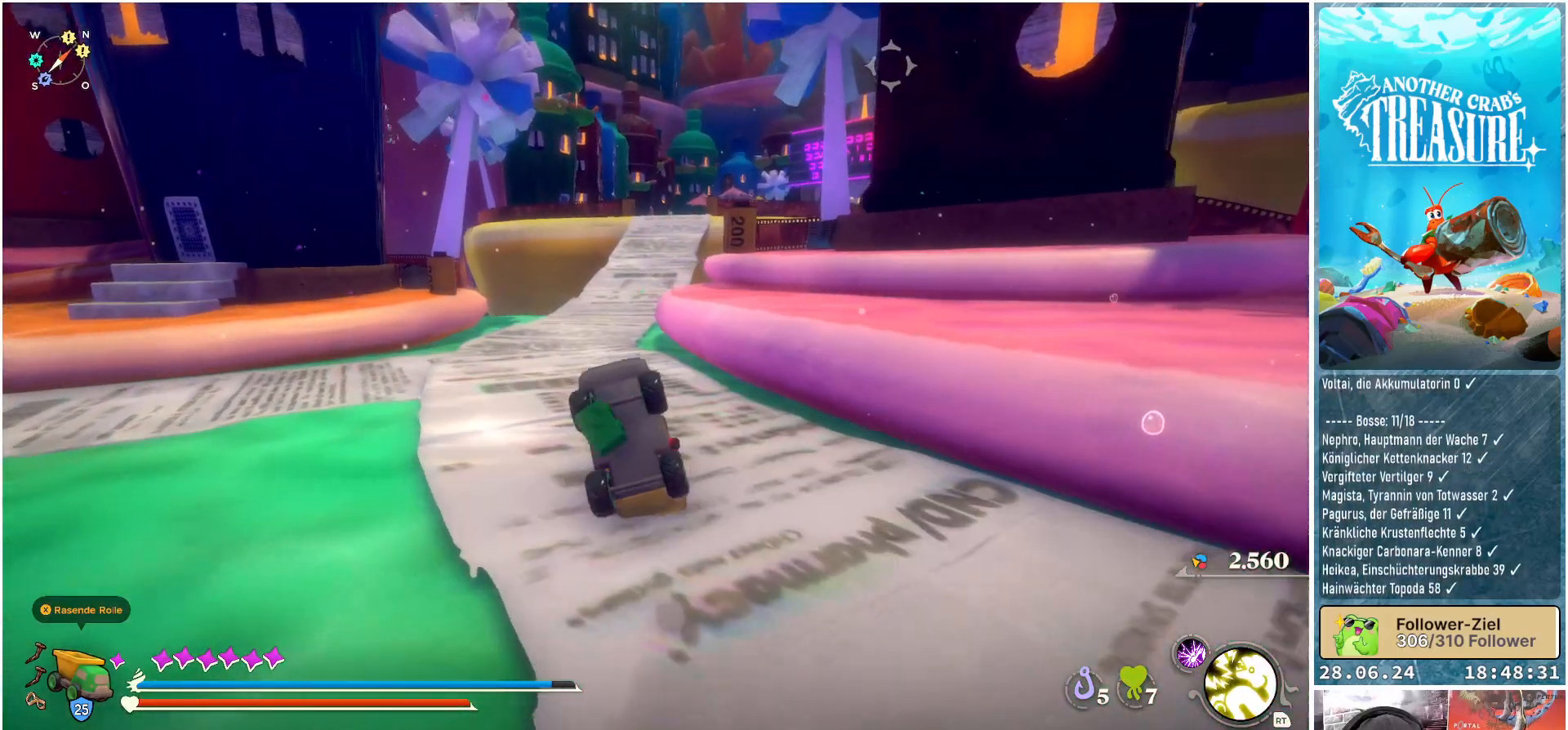
{"buttons": ["B"], "left_stick": "up", "right_stick": "center", "events": []}
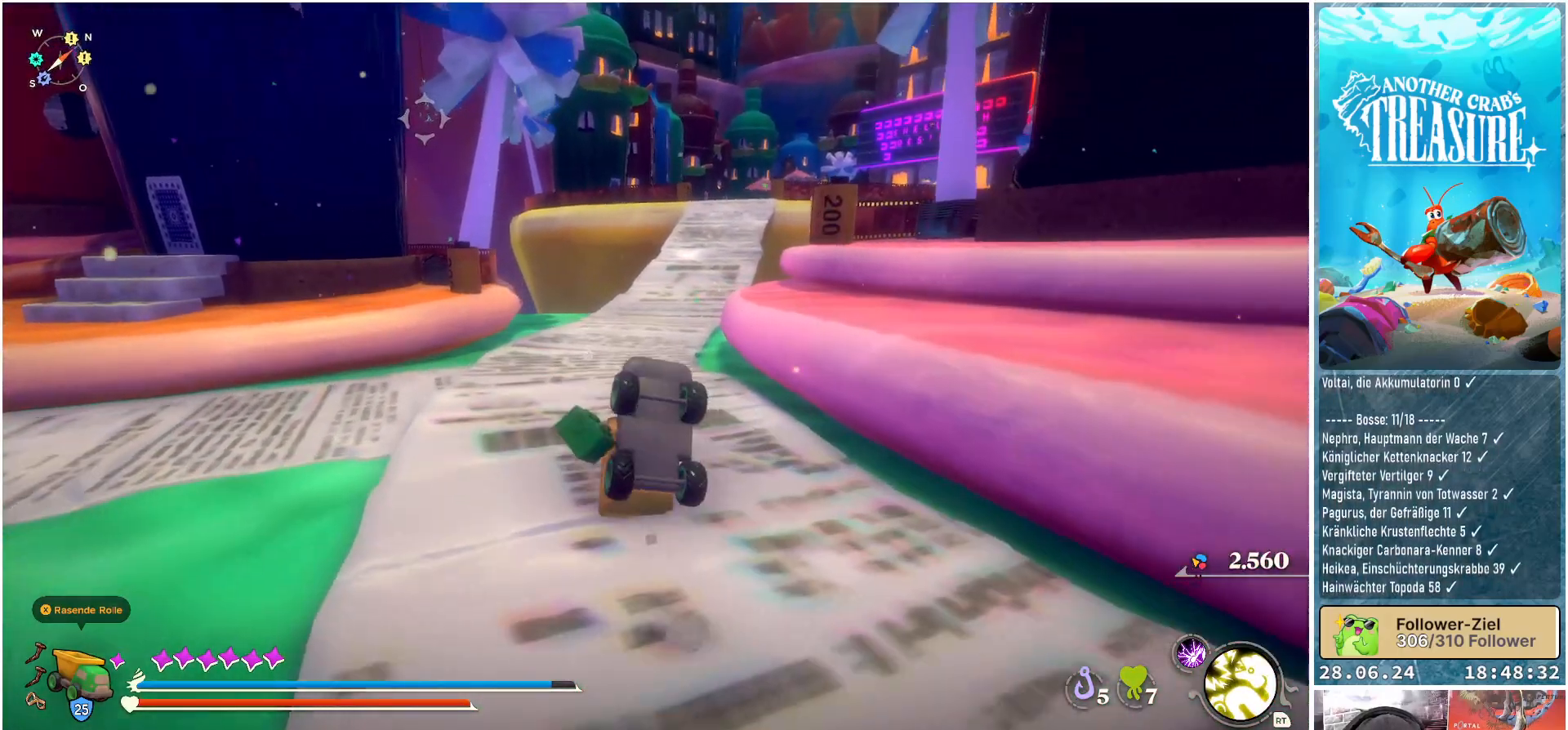
{"buttons": ["B"], "left_stick": "up", "right_stick": "center", "events": []}
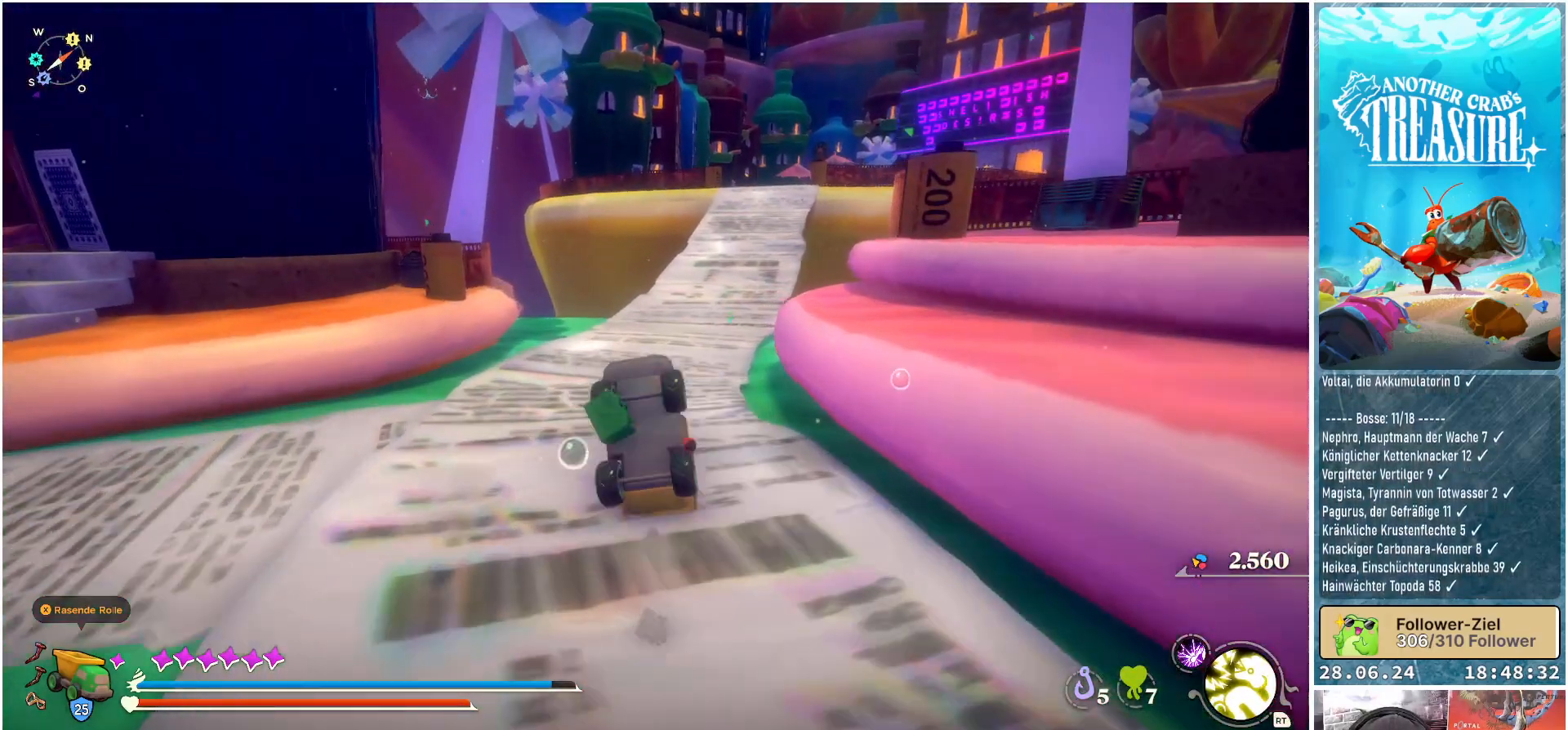
{"buttons": ["B"], "left_stick": "up", "right_stick": "center", "events": []}
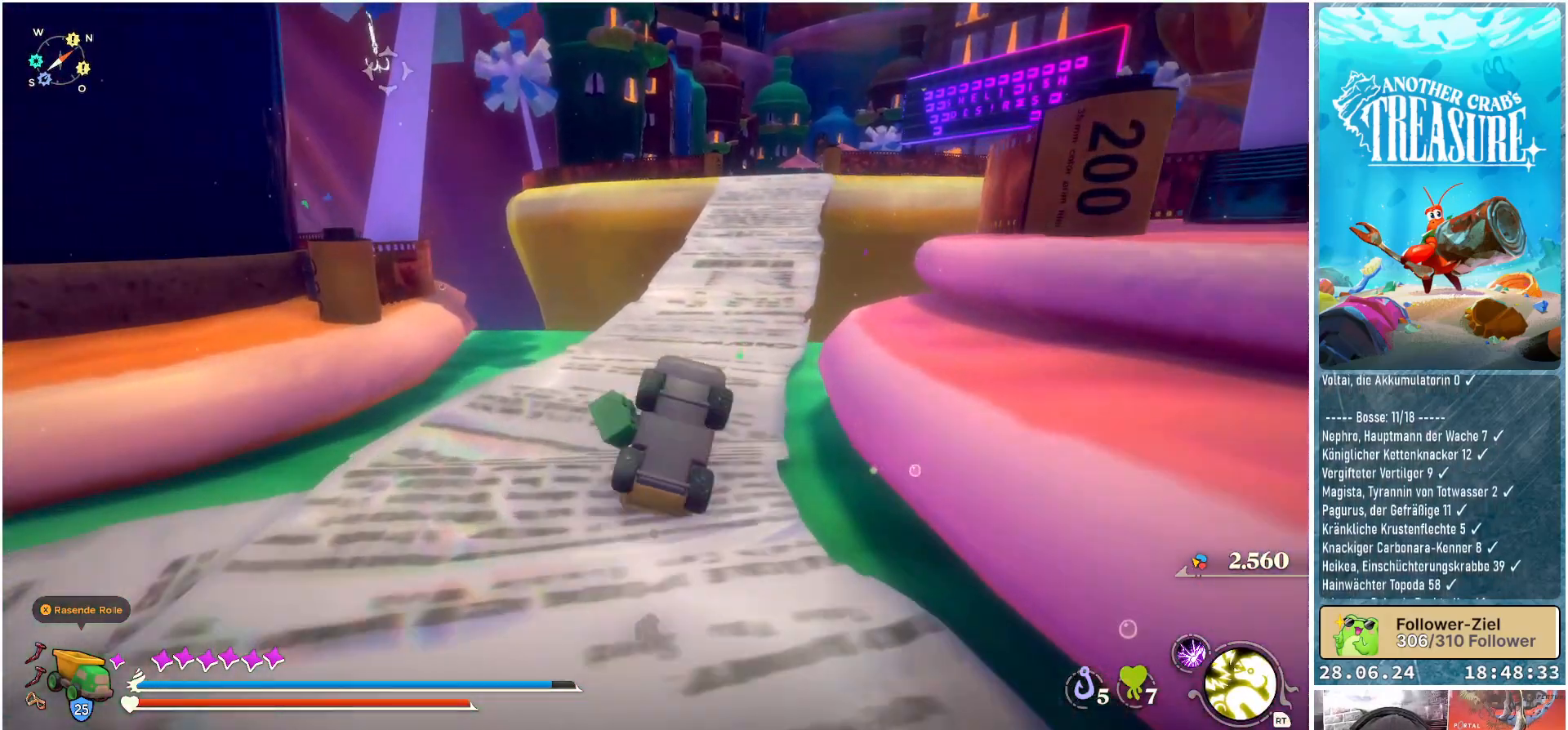
{"buttons": ["B"], "left_stick": "up", "right_stick": "center", "events": []}
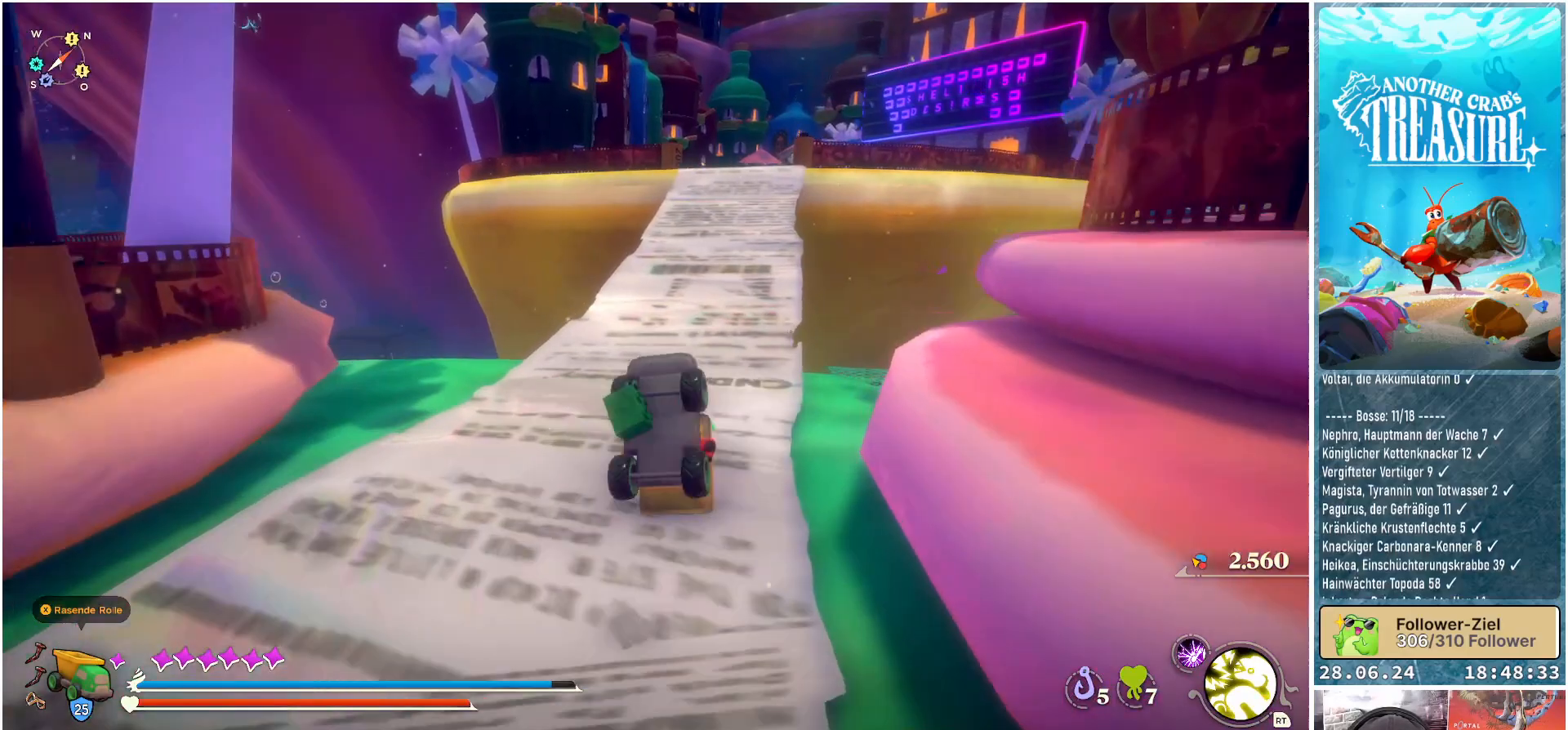
{"buttons": ["B"], "left_stick": "up", "right_stick": "center", "events": []}
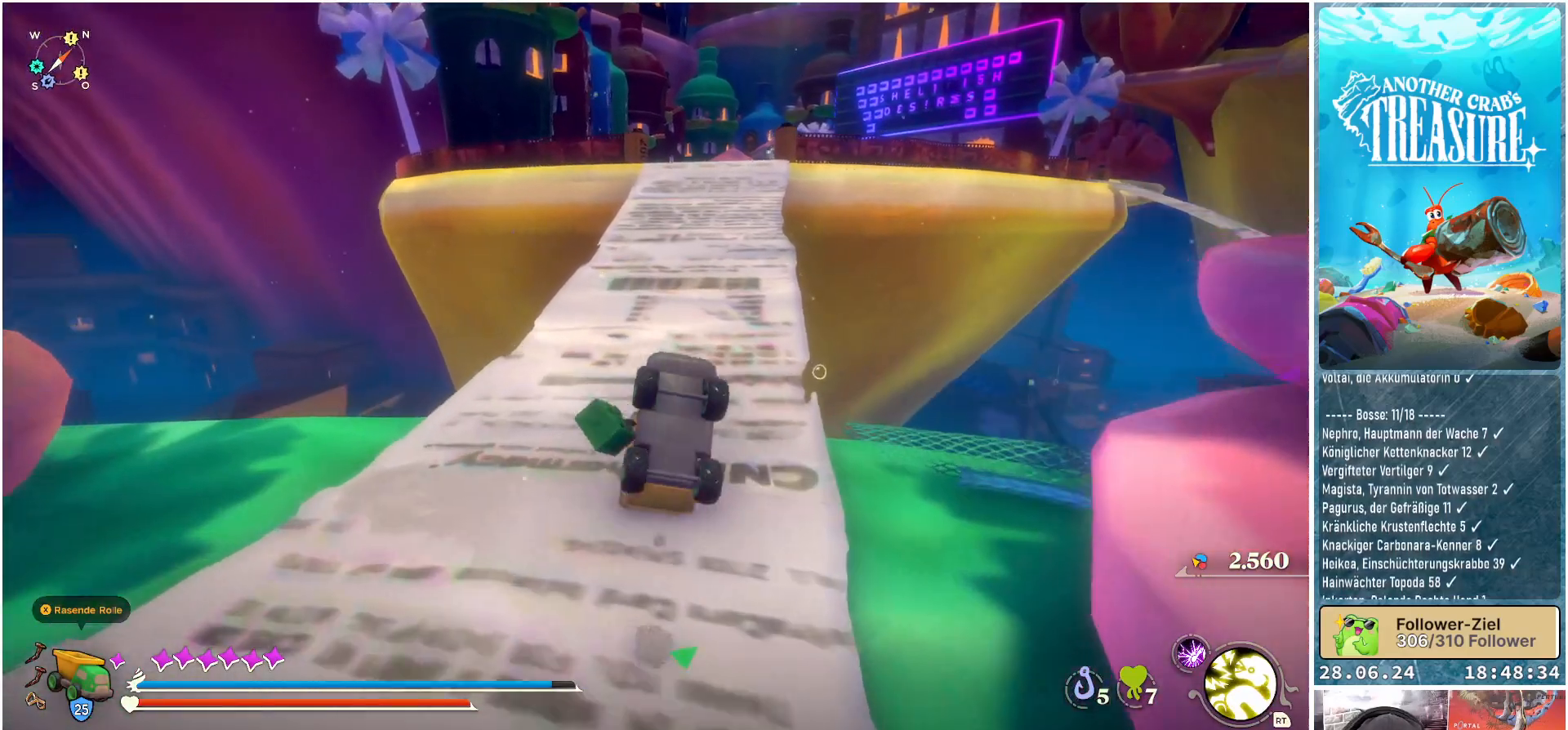
{"buttons": ["B"], "left_stick": "up", "right_stick": "center", "events": []}
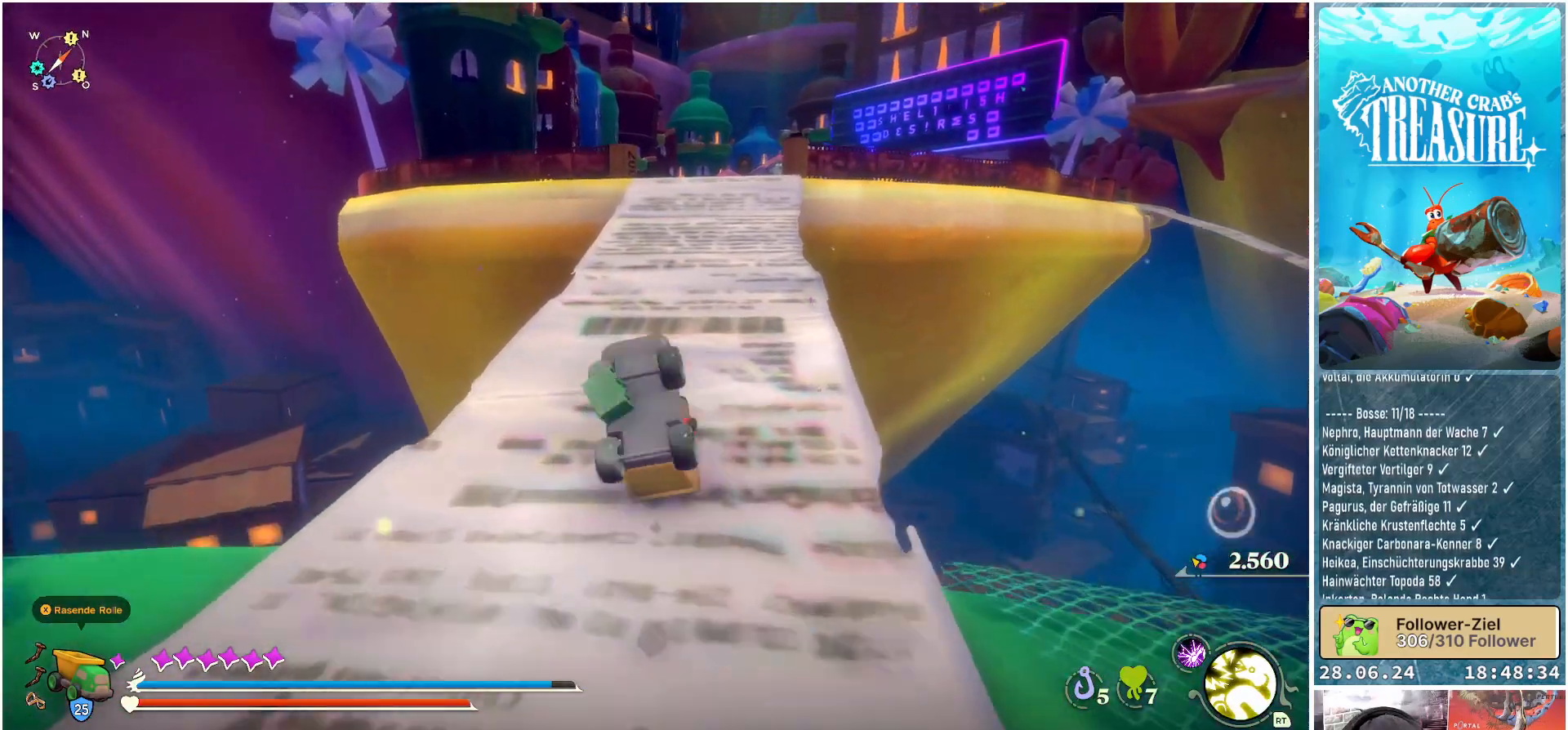
{"buttons": ["B"], "left_stick": "up", "right_stick": "center", "events": []}
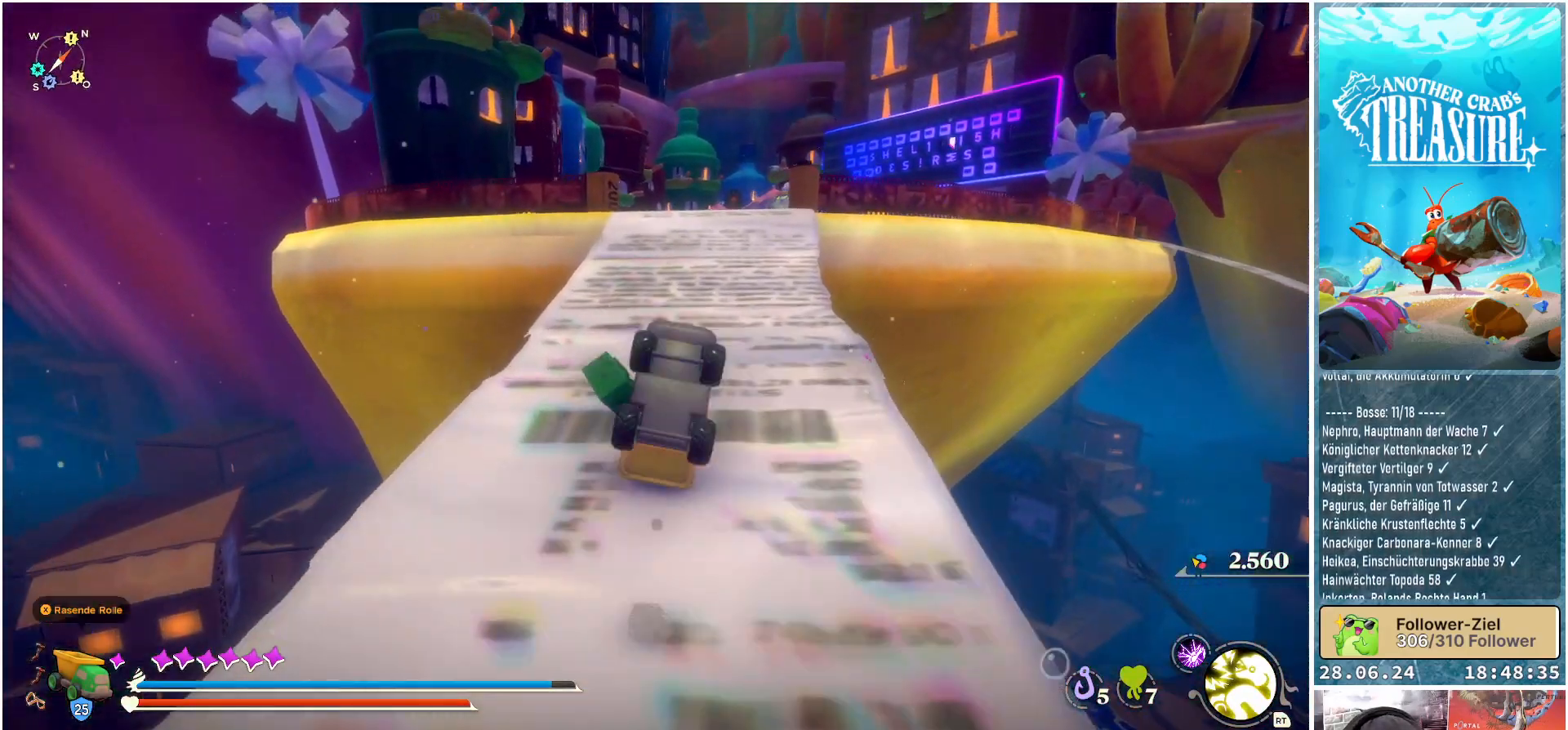
{"buttons": ["B"], "left_stick": "up", "right_stick": "center", "events": []}
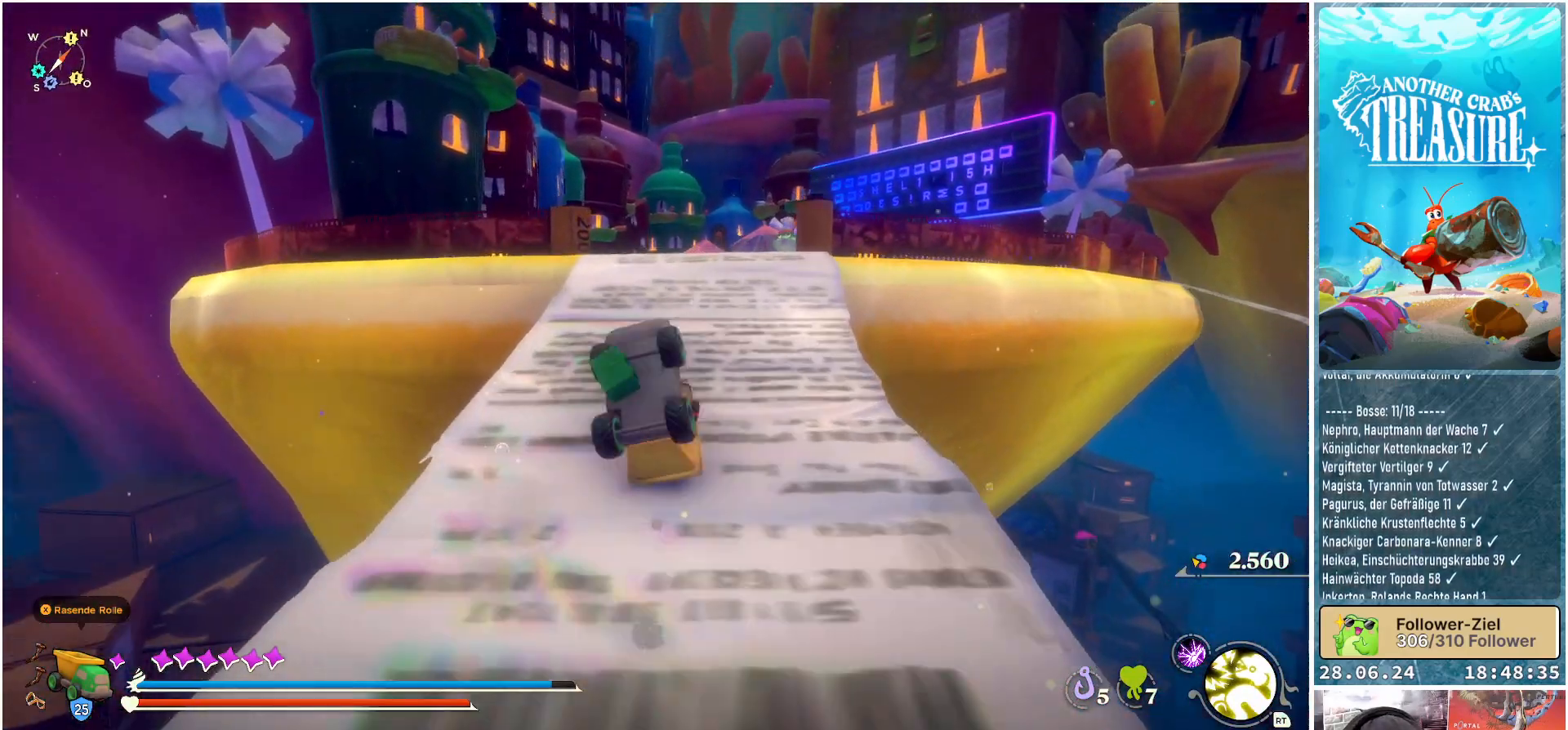
{"buttons": ["B"], "left_stick": "up", "right_stick": "center", "events": []}
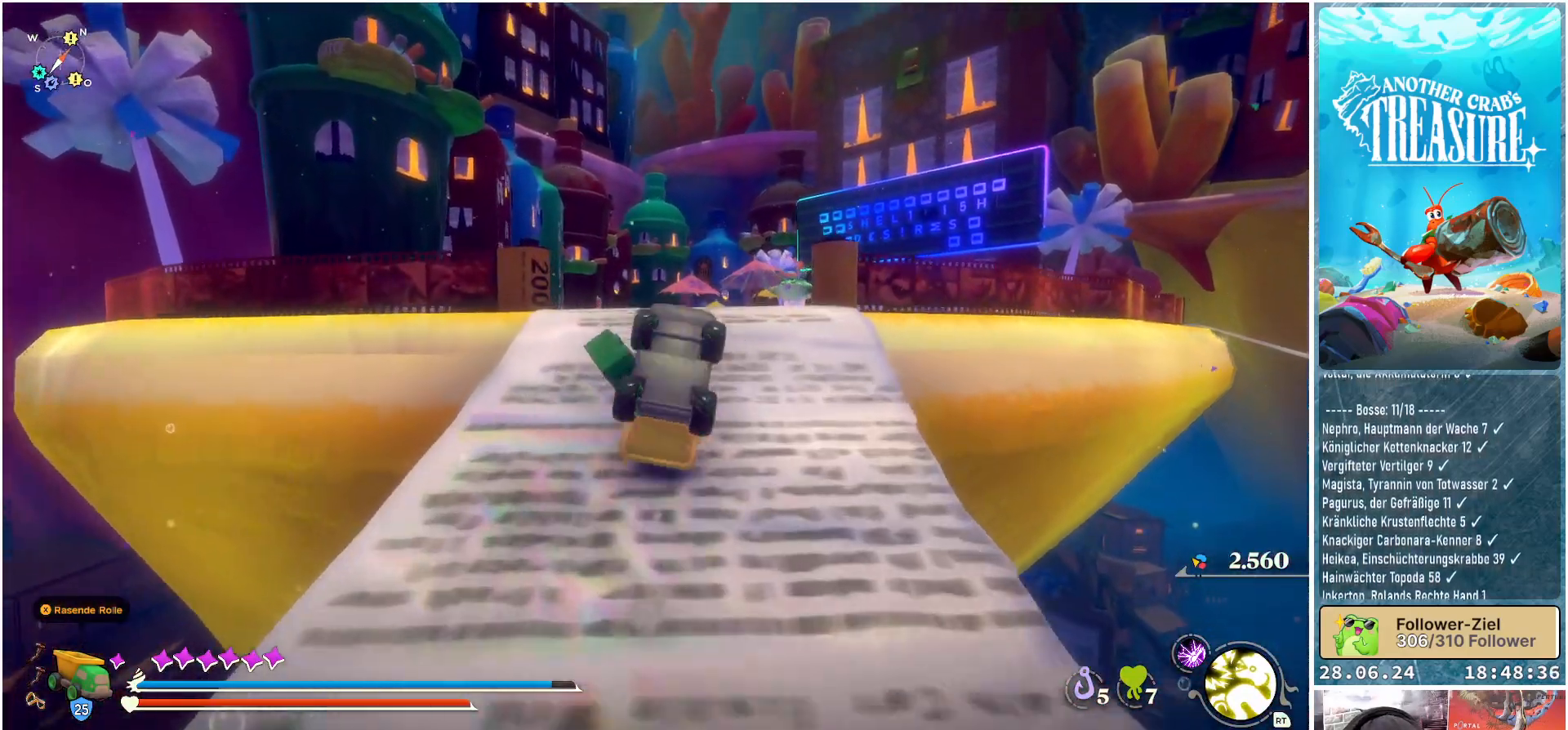
{"buttons": ["B"], "left_stick": "up", "right_stick": "center", "events": []}
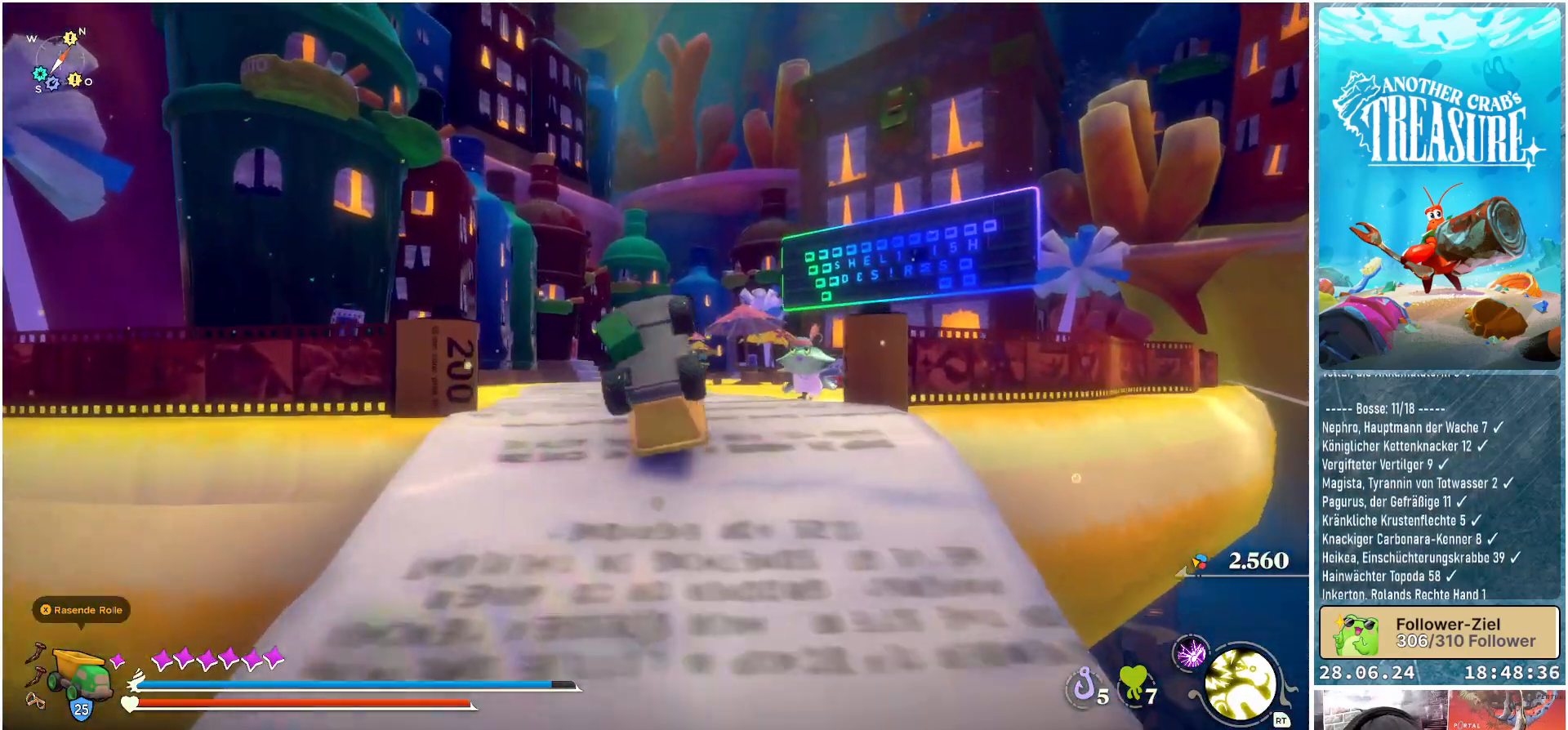
{"buttons": ["B"], "left_stick": "up", "right_stick": "center", "events": []}
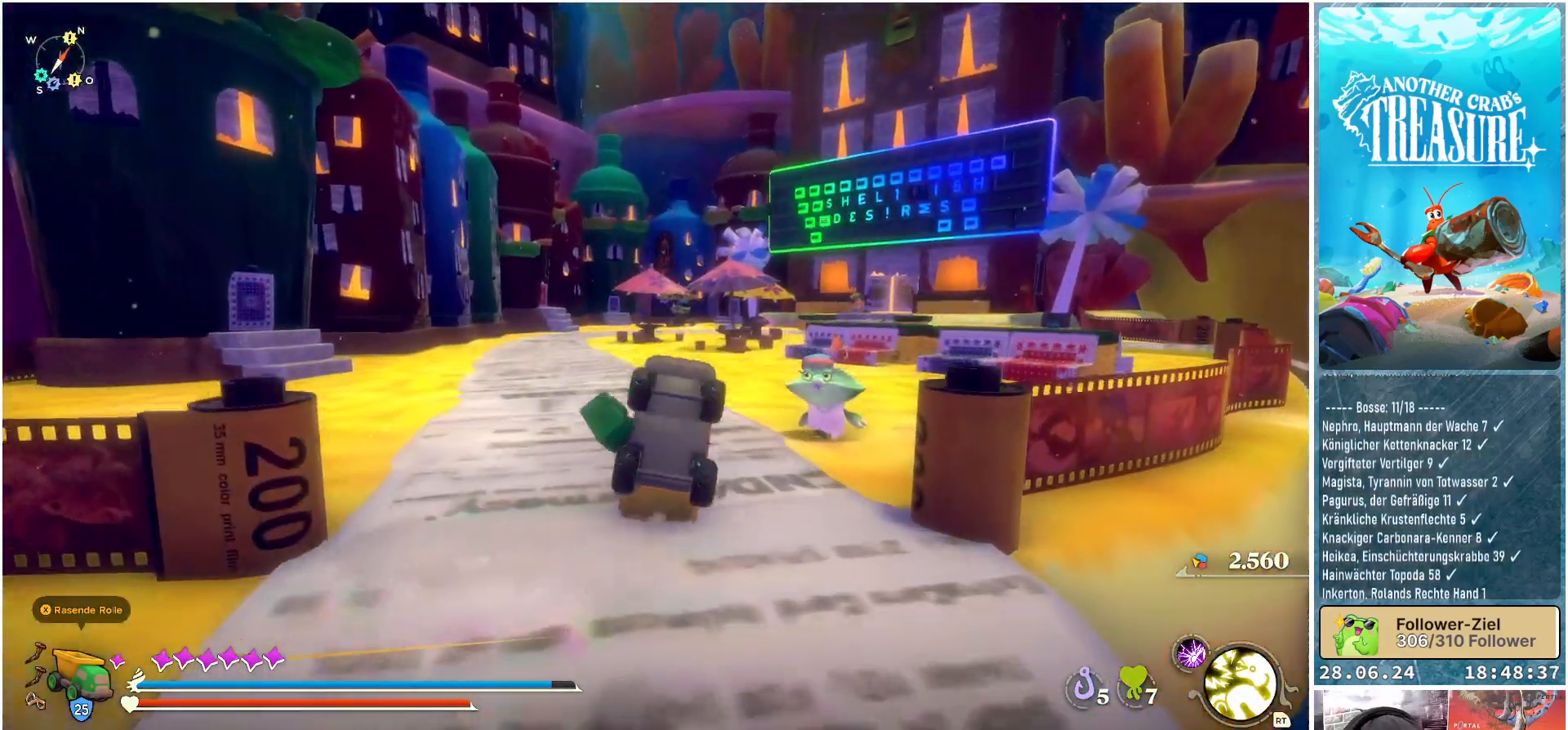
{"buttons": ["B"], "left_stick": "up", "right_stick": "center", "events": []}
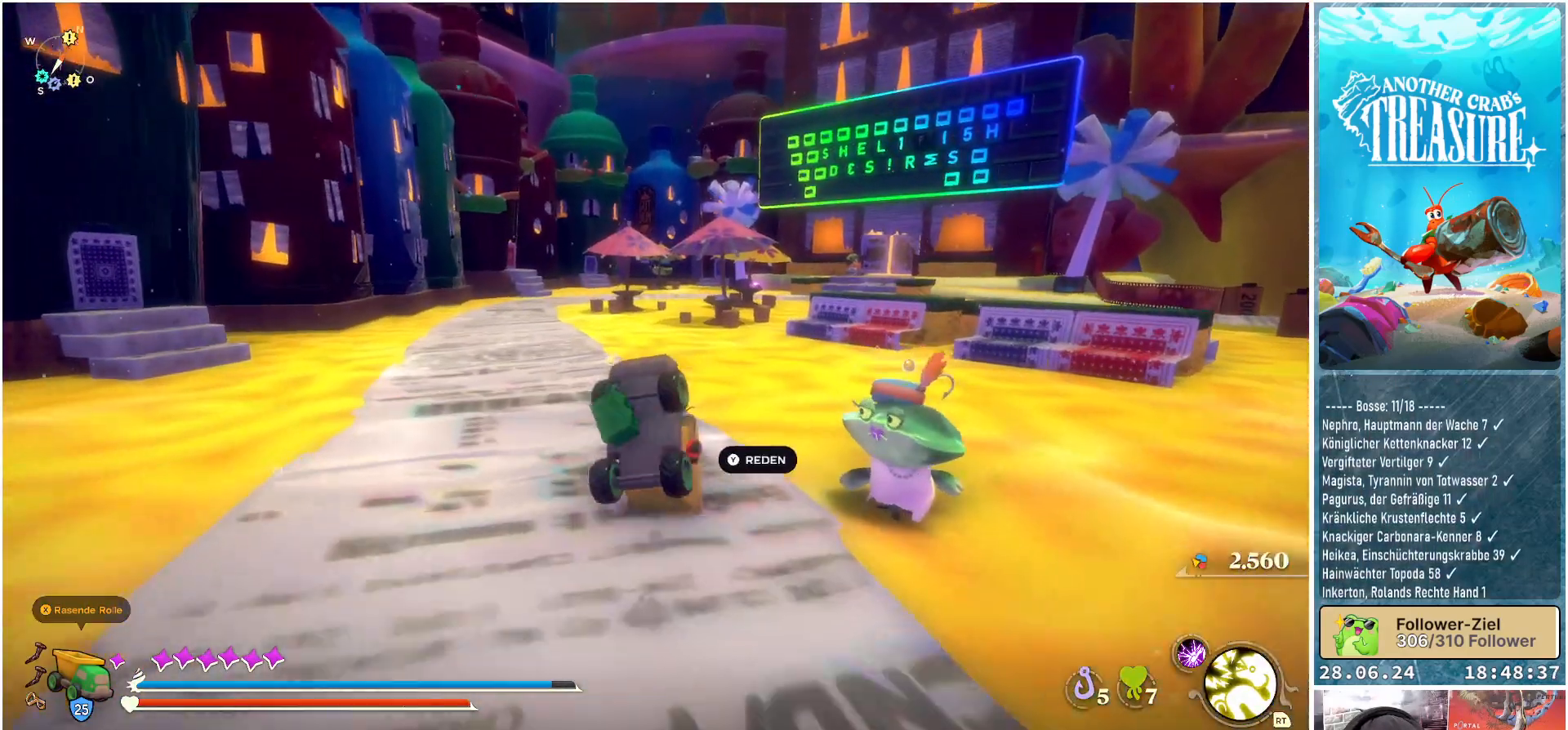
{"buttons": ["B"], "left_stick": "up", "right_stick": "center", "events": []}